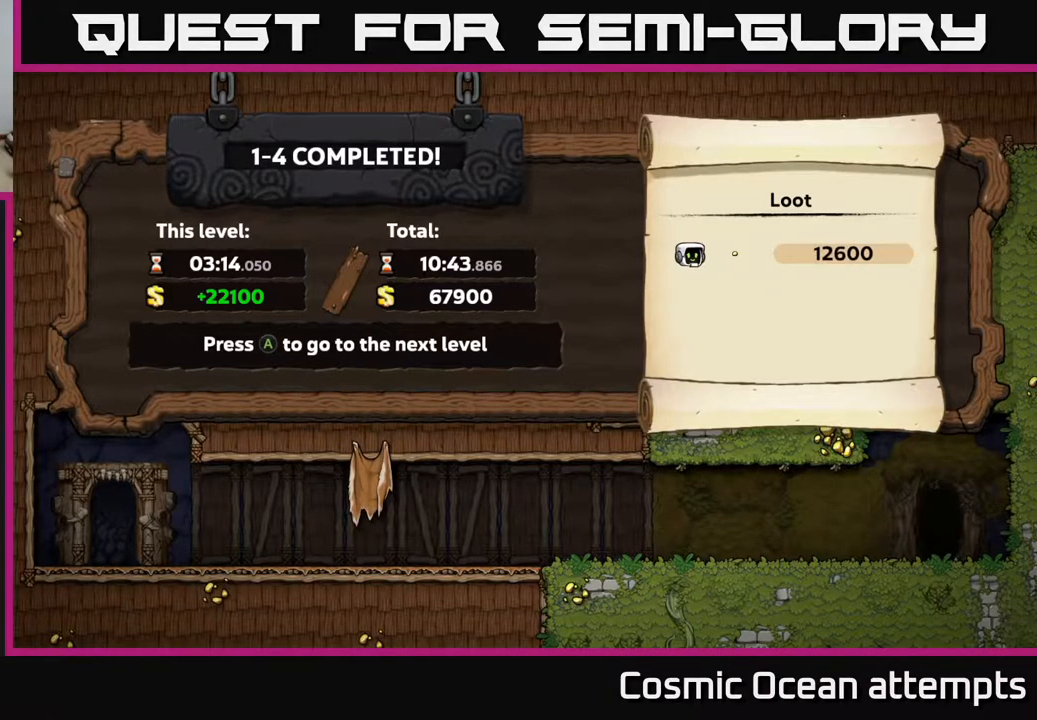
Gameplay with a controller (Xbox layout); each line is a JSON object with the inputs held at the frame after it. "events" lists button and stick changes between this image and that frame as [ms after this image, input, new state], when the widget could be followed in between. Not read: left_stick.
{"buttons": ["A"], "right_stick": "center", "events": [[467, "A", "down"]]}
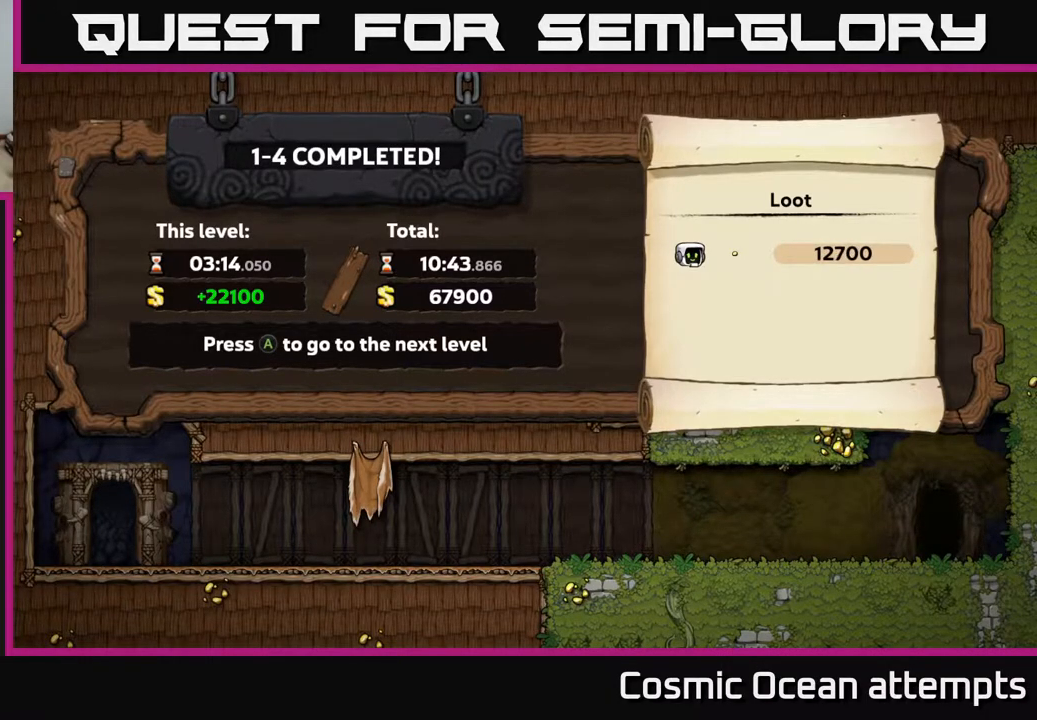
{"buttons": [], "right_stick": "center", "events": [[183, "A", "up"]]}
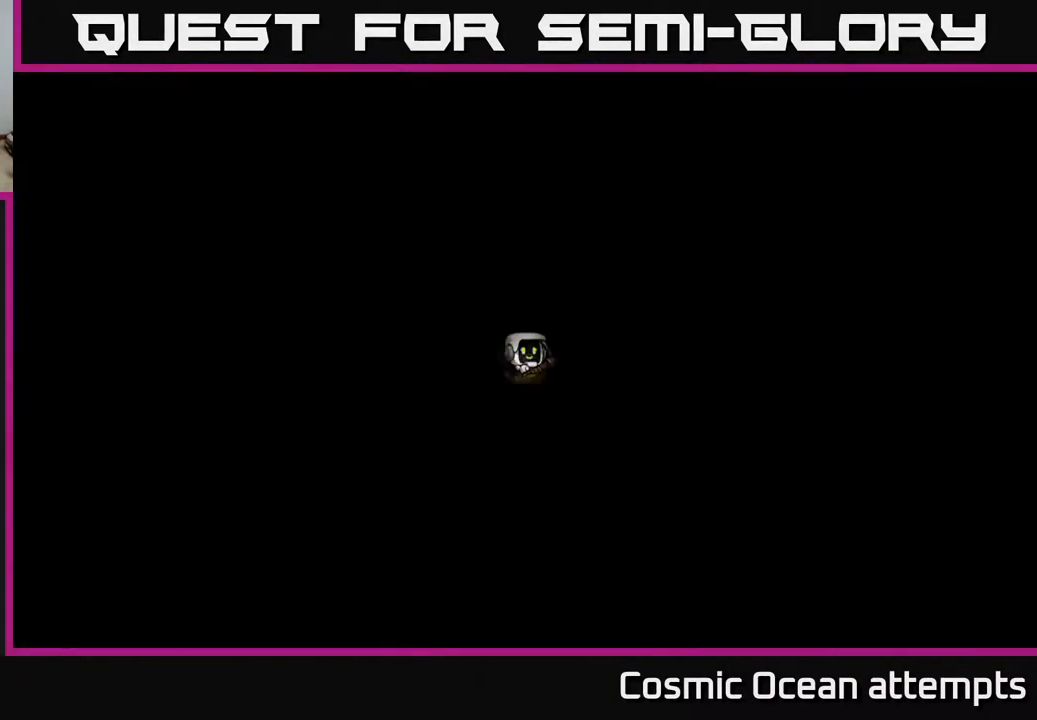
{"buttons": [], "right_stick": "center", "events": []}
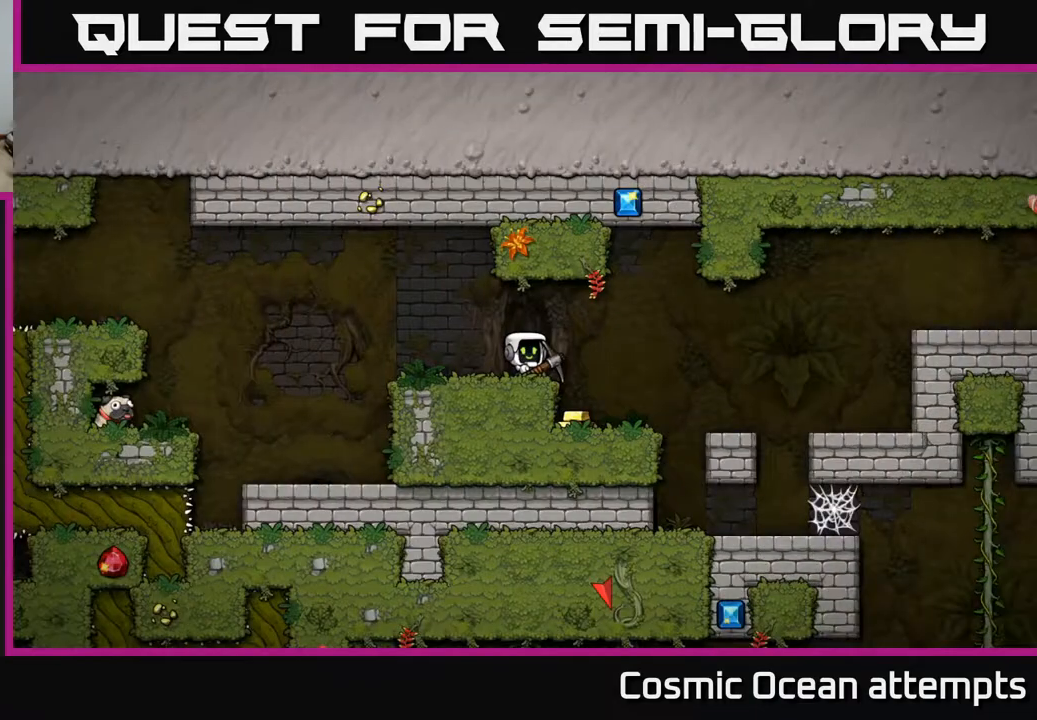
{"buttons": [], "right_stick": "center", "events": [[300, "DPAD_RIGHT", "down"], [483, "DPAD_RIGHT", "up"]]}
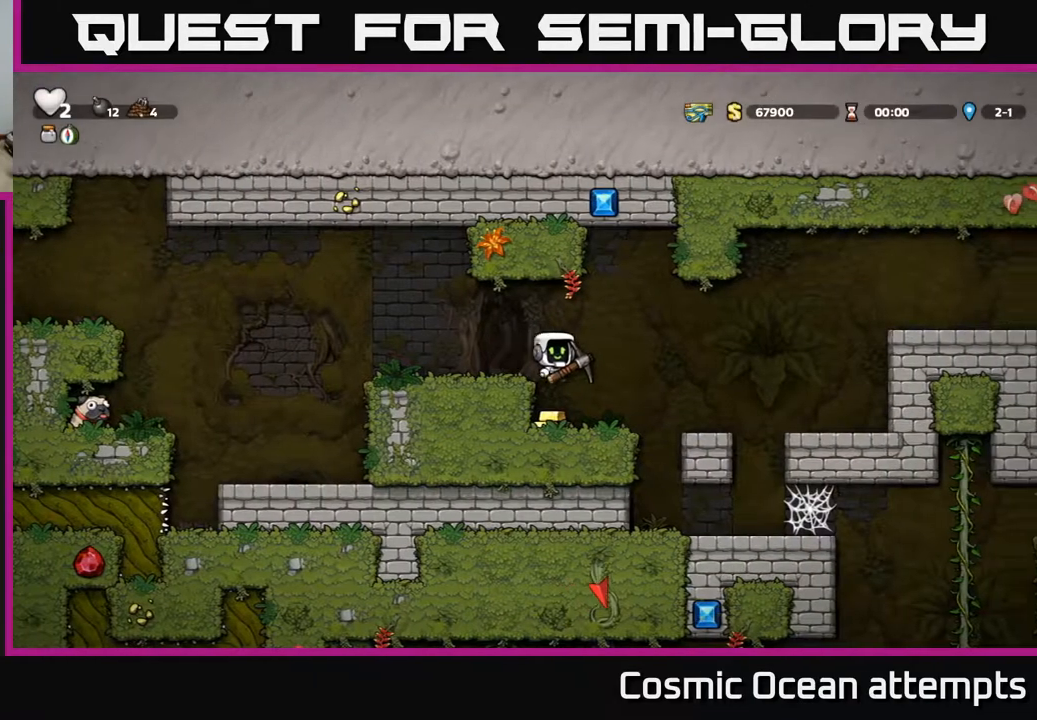
{"buttons": [], "right_stick": "center", "events": [[267, "DPAD_LEFT", "down"], [467, "DPAD_LEFT", "up"]]}
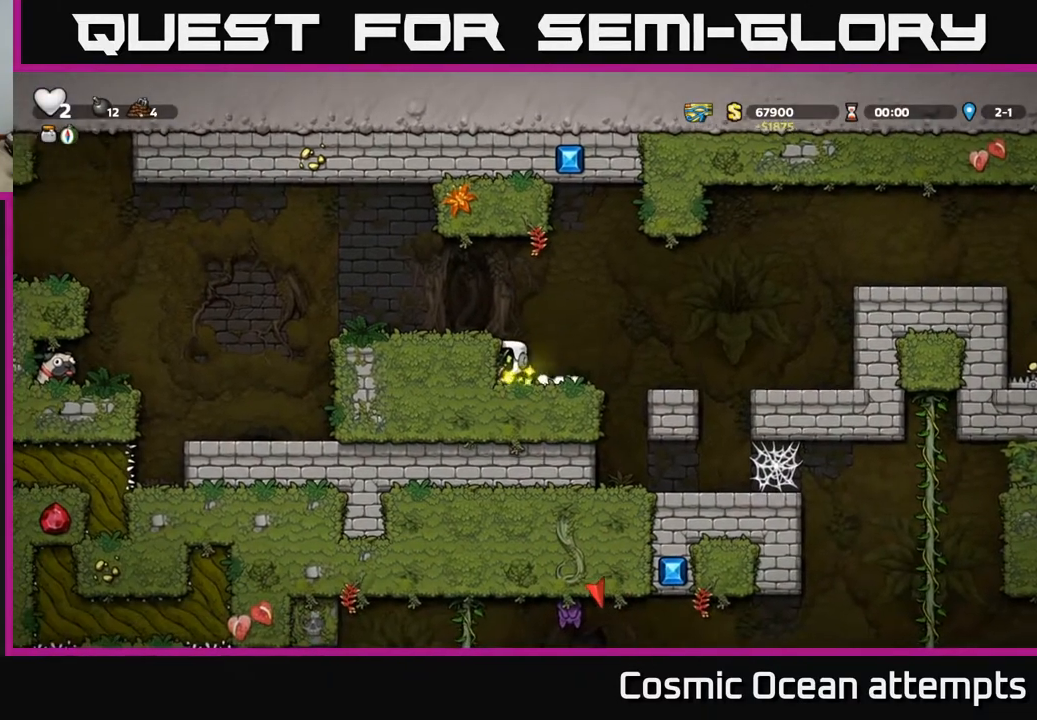
{"buttons": [], "right_stick": "center", "events": [[150, "DPAD_RIGHT", "down"], [267, "A", "down"], [350, "A", "up"], [467, "DPAD_RIGHT", "up"]]}
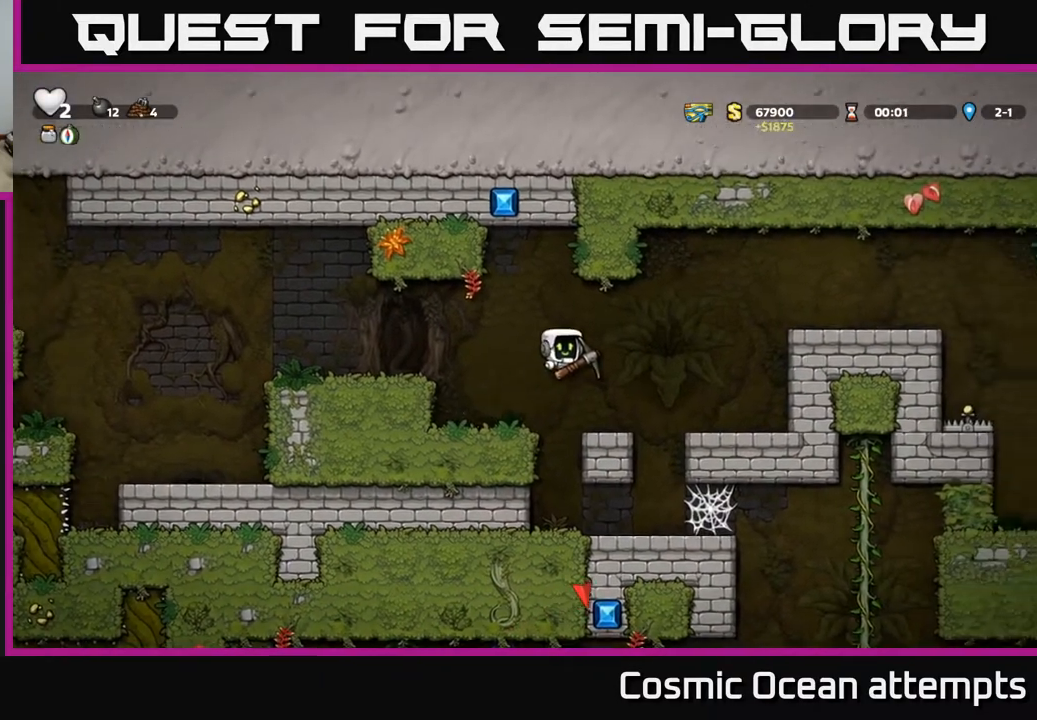
{"buttons": ["A", "DPAD_RIGHT"], "right_stick": "center", "events": [[233, "DPAD_RIGHT", "down"], [300, "A", "down"]]}
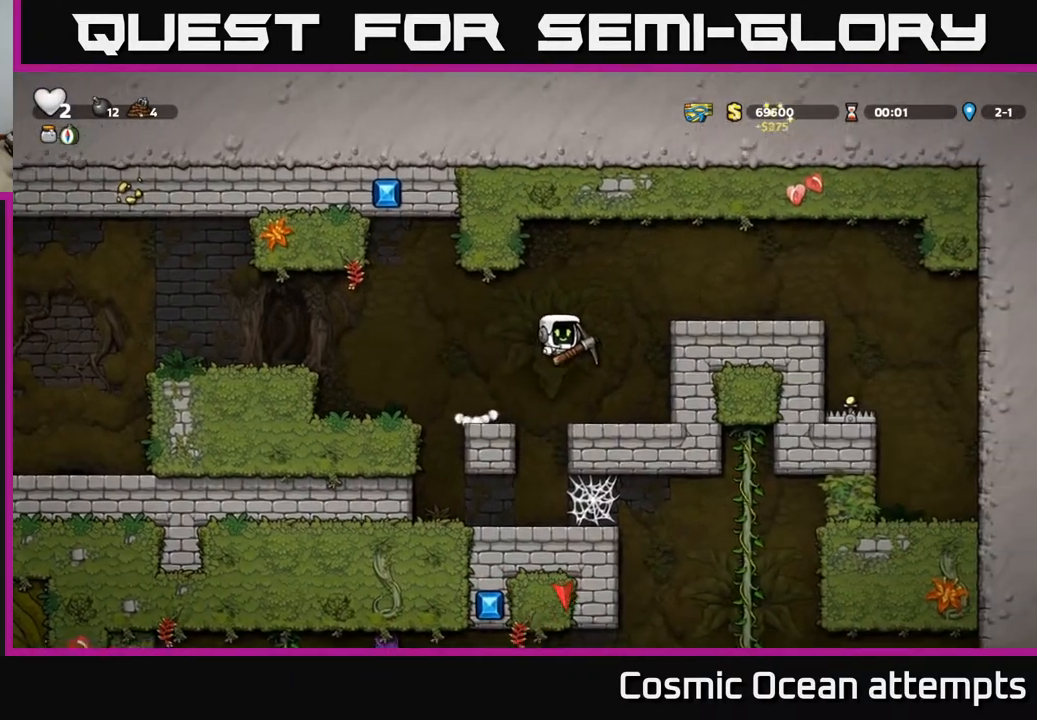
{"buttons": [], "right_stick": "center", "events": [[183, "A", "up"], [333, "DPAD_RIGHT", "up"]]}
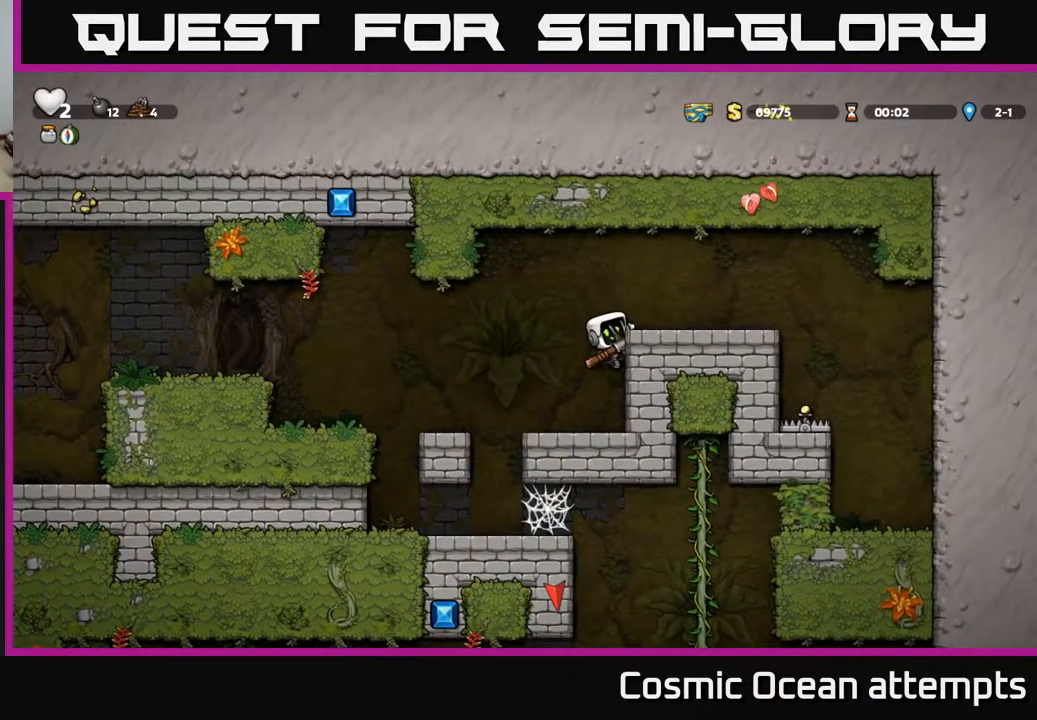
{"buttons": [], "right_stick": "center", "events": [[267, "DPAD_DOWN", "down"], [433, "DPAD_DOWN", "up"]]}
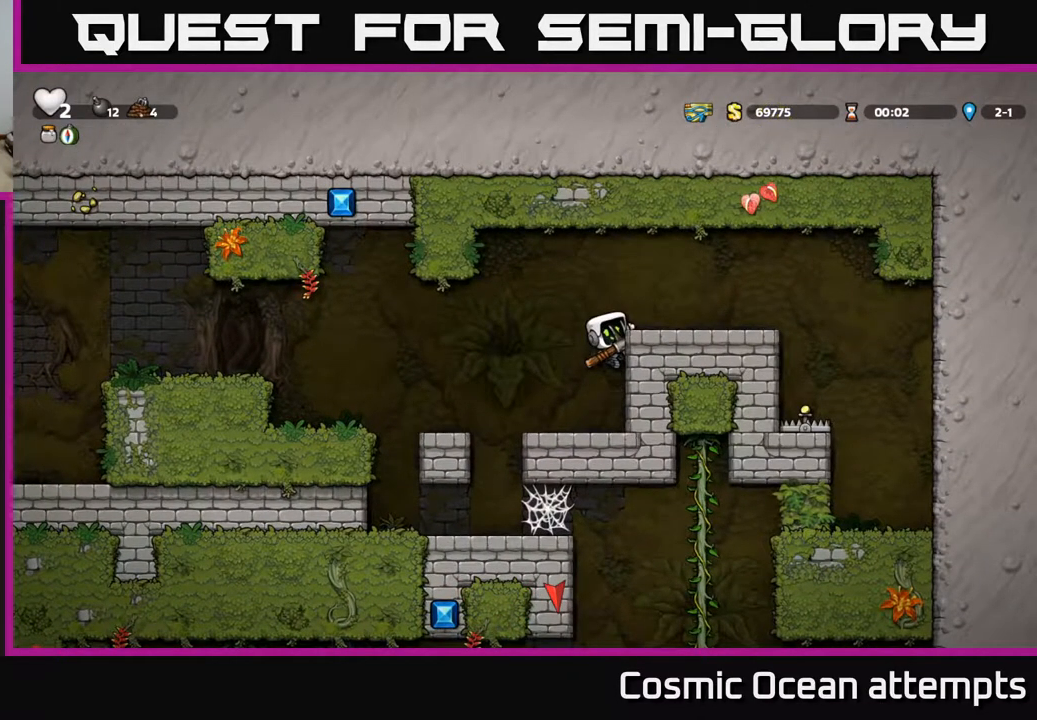
{"buttons": [], "right_stick": "center", "events": [[67, "A", "down"], [167, "A", "up"], [217, "DPAD_LEFT", "down"], [350, "DPAD_LEFT", "up"]]}
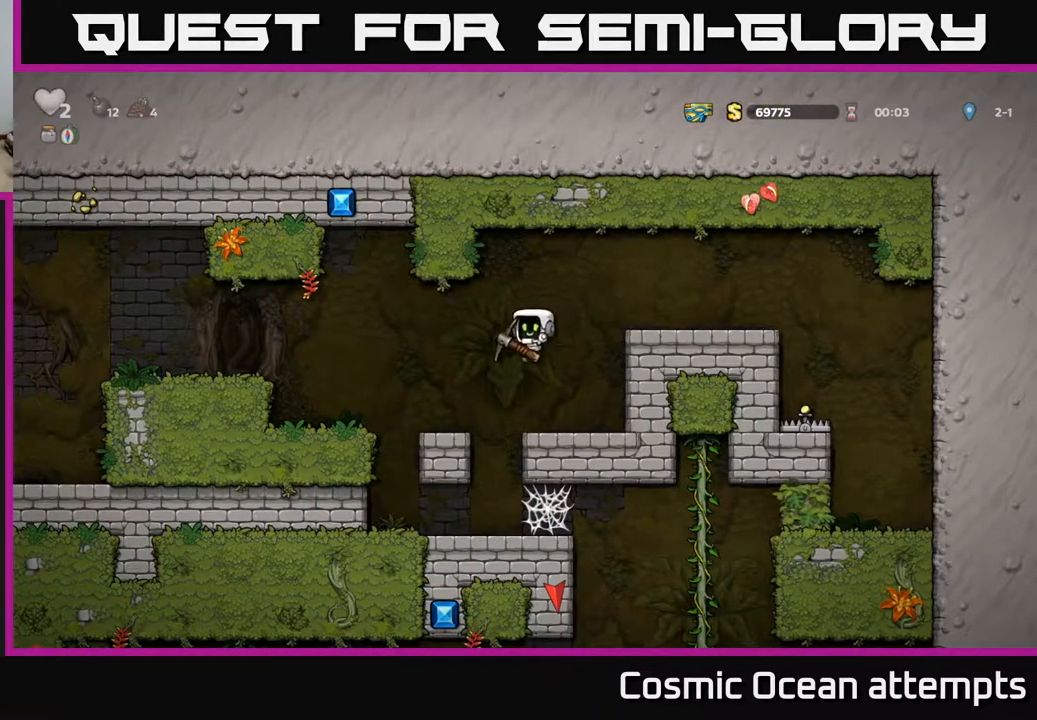
{"buttons": ["DPAD_LEFT"], "right_stick": "center", "events": [[183, "DPAD_LEFT", "down"], [217, "A", "down"], [400, "A", "up"]]}
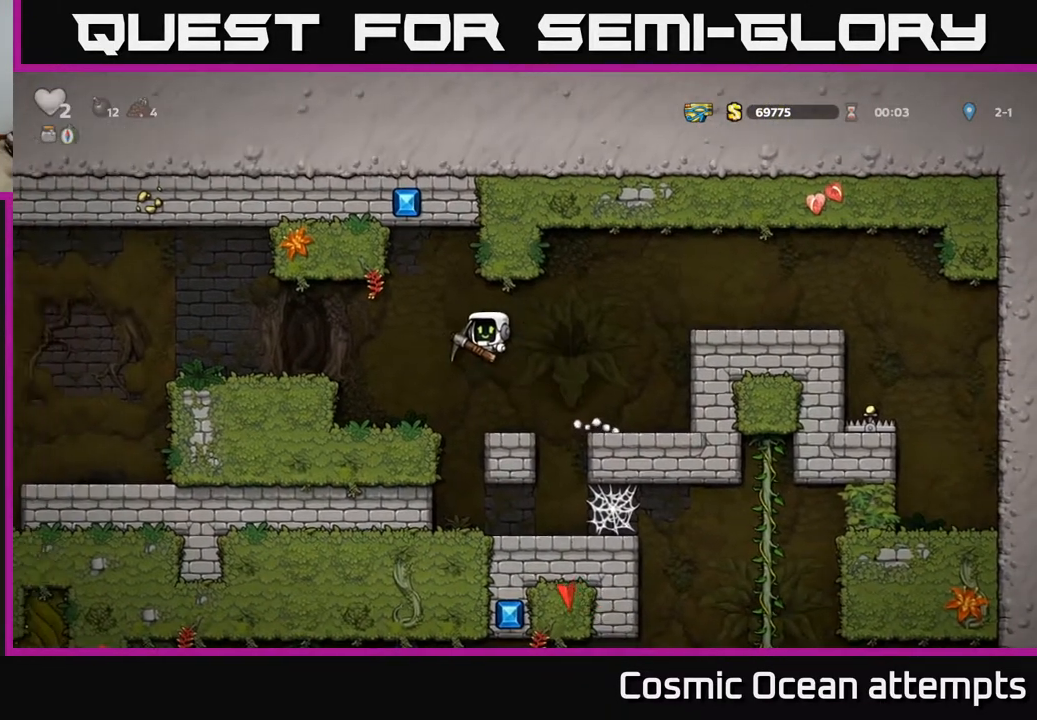
{"buttons": ["A", "DPAD_LEFT"], "right_stick": "center", "events": [[67, "DPAD_LEFT", "up"], [267, "DPAD_DOWN", "down"], [367, "X", "down"], [483, "DPAD_DOWN", "up"], [500, "A", "down"], [500, "DPAD_LEFT", "down"], [500, "X", "up"]]}
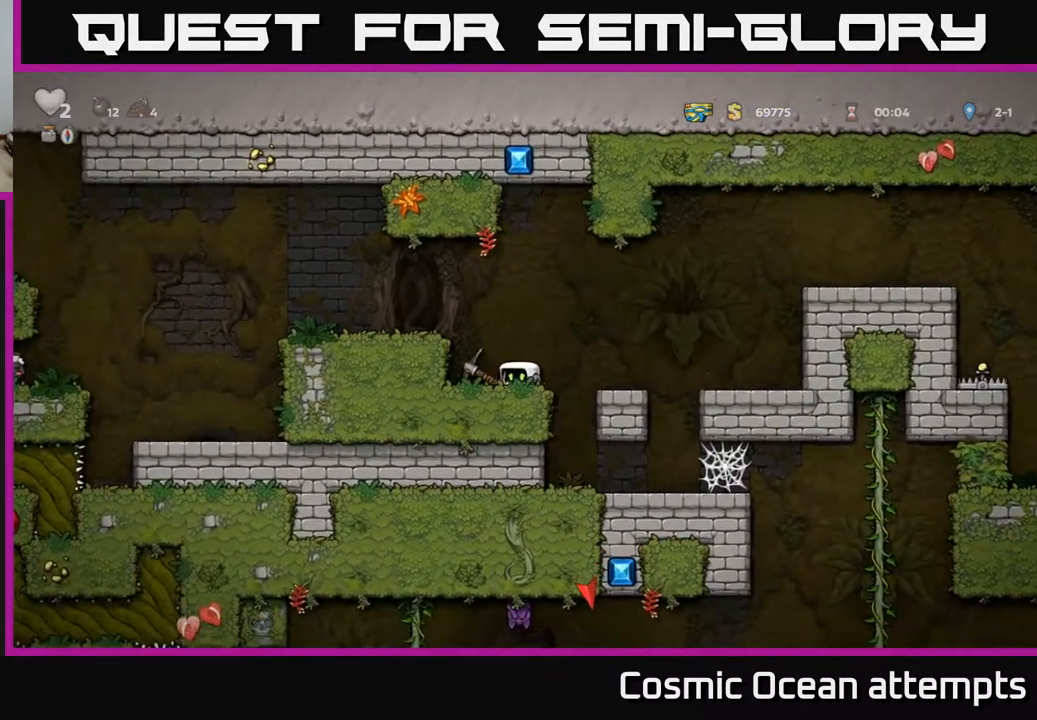
{"buttons": ["DPAD_LEFT"], "right_stick": "center", "events": [[217, "A", "up"], [283, "DPAD_LEFT", "up"], [433, "DPAD_LEFT", "down"]]}
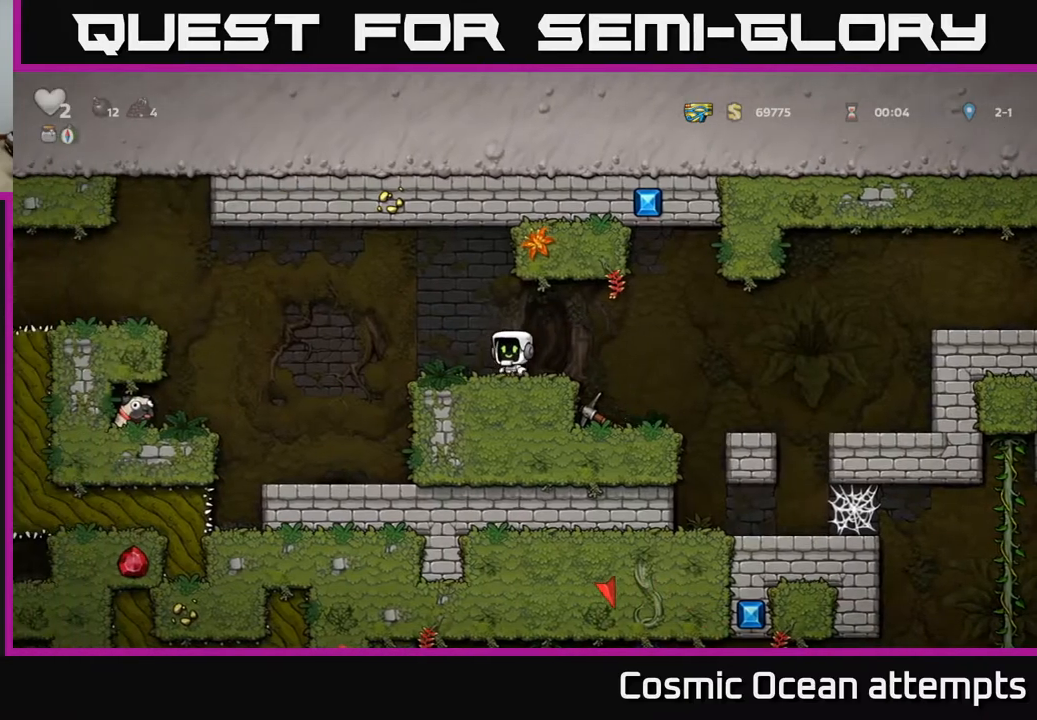
{"buttons": [], "right_stick": "center", "events": [[333, "DPAD_LEFT", "up"]]}
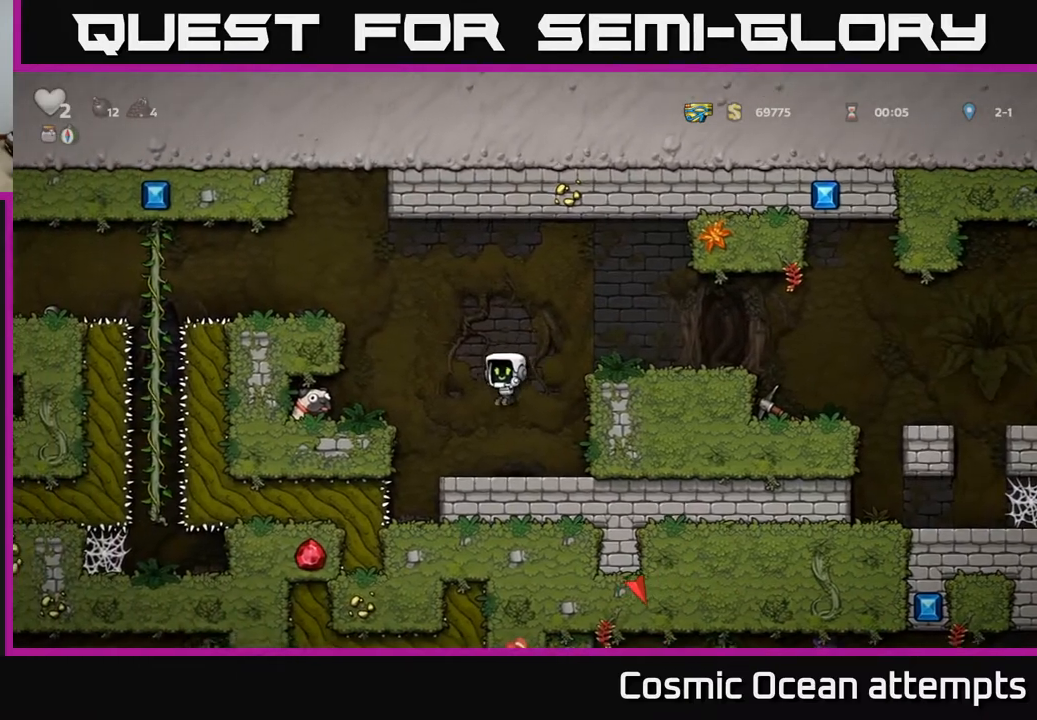
{"buttons": ["DPAD_LEFT"], "right_stick": "center", "events": [[217, "DPAD_LEFT", "down"], [233, "A", "down"], [417, "A", "up"]]}
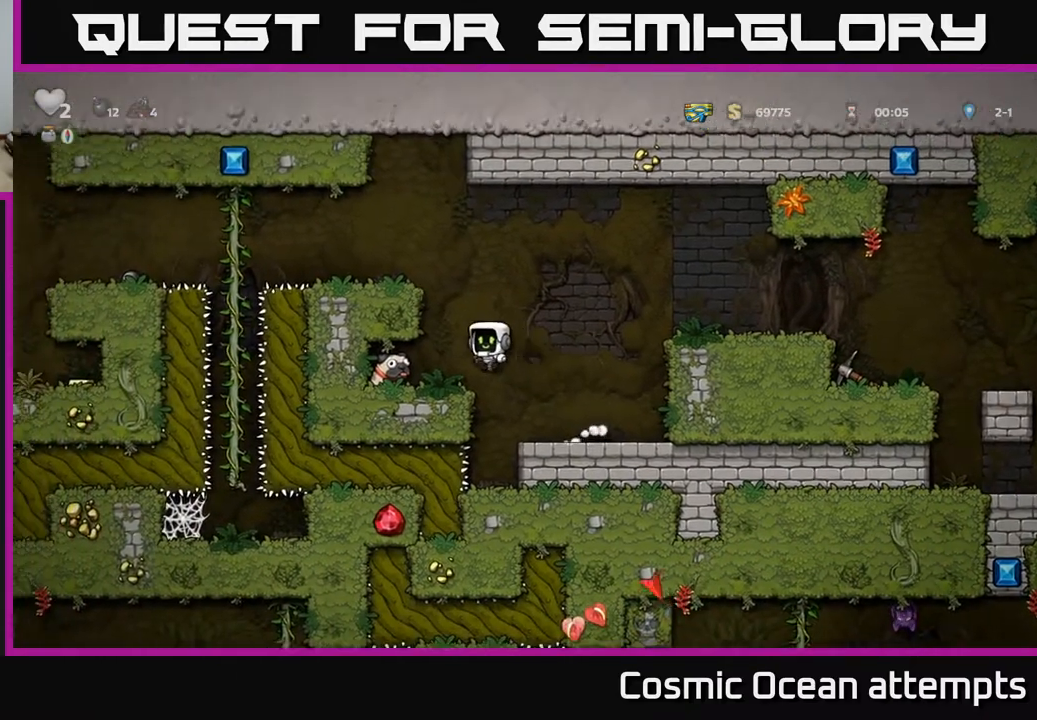
{"buttons": ["DPAD_RIGHT"], "right_stick": "center", "events": [[167, "DPAD_DOWN", "down"], [183, "DPAD_LEFT", "up"], [300, "X", "down"], [383, "DPAD_DOWN", "up"], [383, "DPAD_RIGHT", "down"], [417, "X", "up"]]}
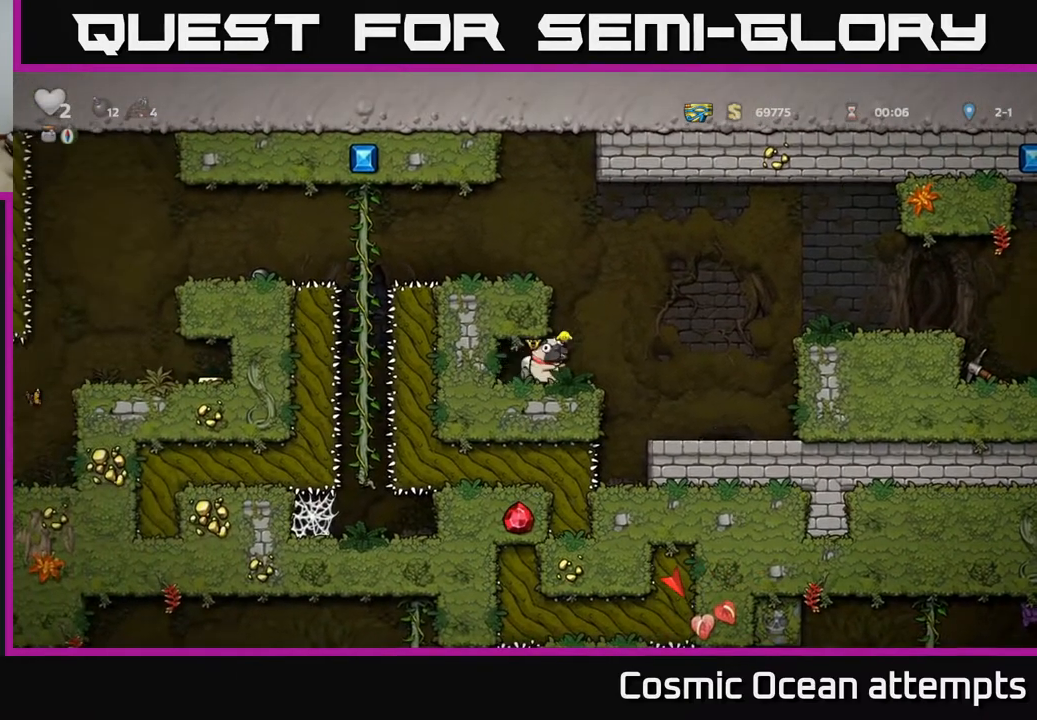
{"buttons": ["A", "DPAD_LEFT"], "right_stick": "center", "events": [[83, "A", "down"], [100, "DPAD_RIGHT", "up"], [150, "DPAD_LEFT", "down"], [267, "A", "up"], [467, "A", "down"]]}
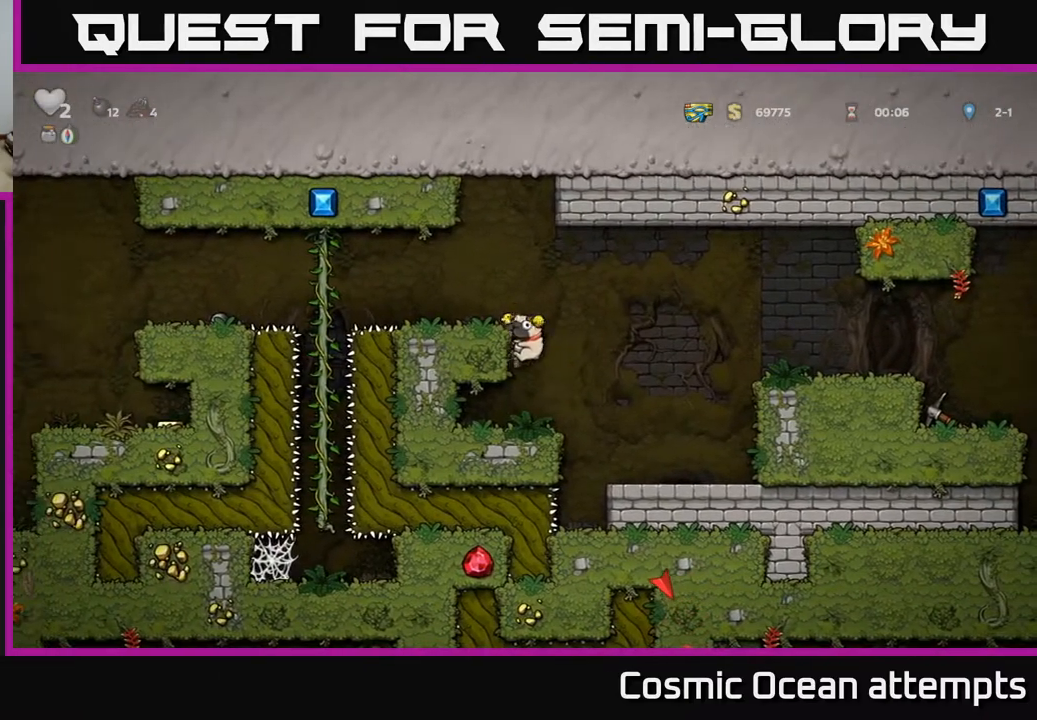
{"buttons": ["DPAD_LEFT"], "right_stick": "center", "events": [[100, "A", "up"], [200, "DPAD_LEFT", "up"], [500, "DPAD_LEFT", "down"]]}
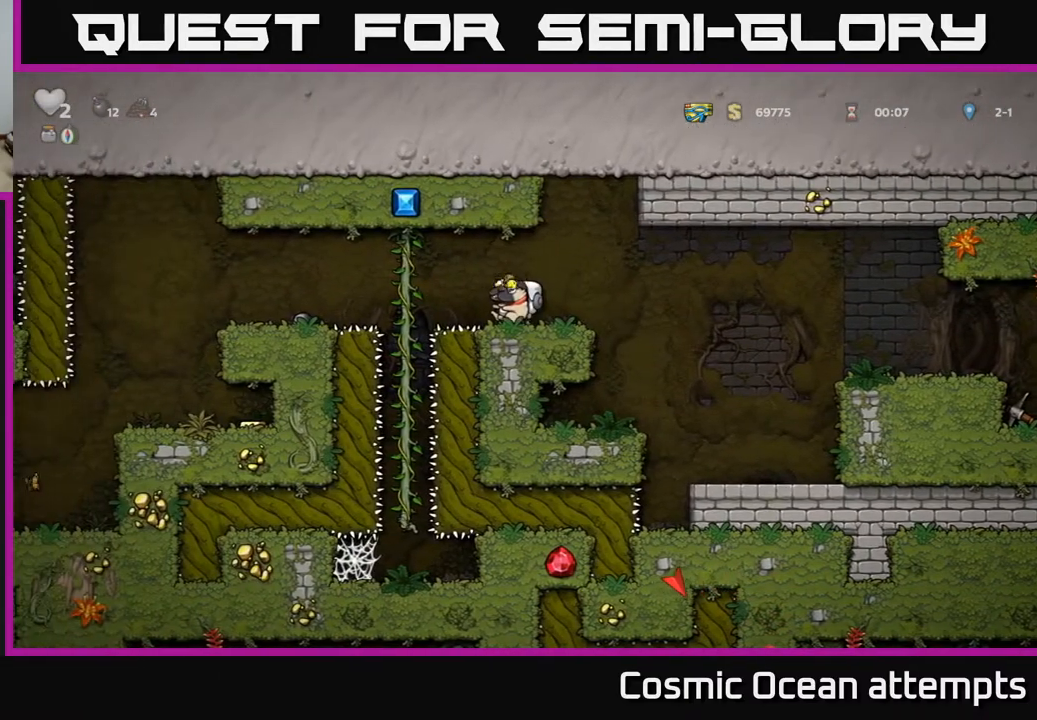
{"buttons": ["DPAD_LEFT"], "right_stick": "center", "events": [[133, "A", "down"], [300, "A", "up"]]}
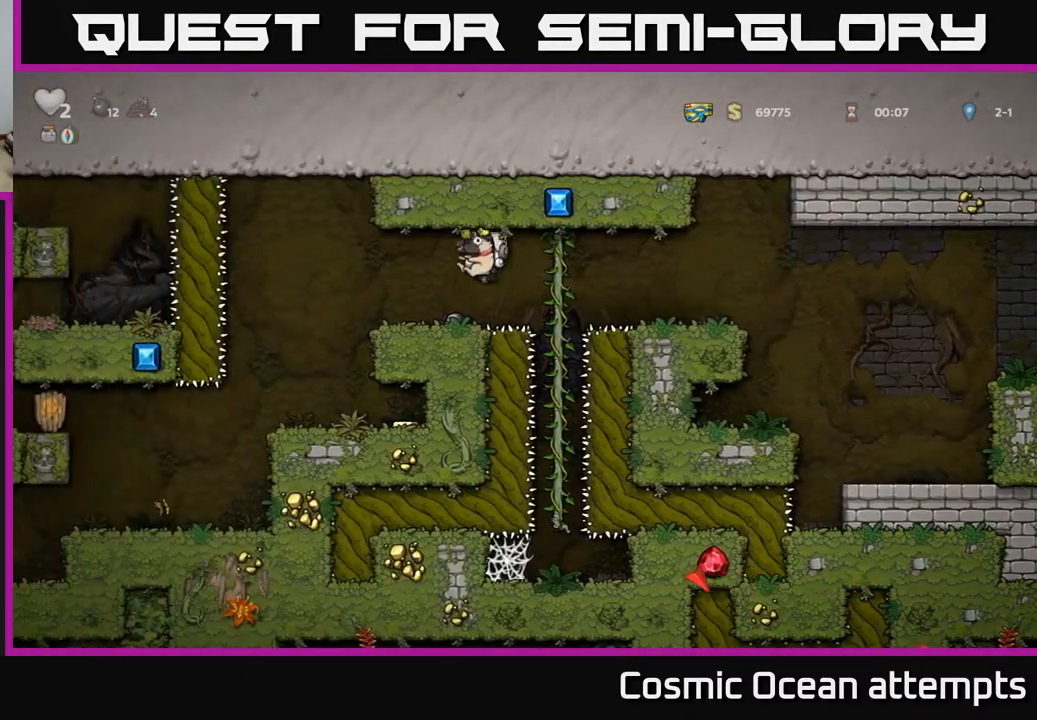
{"buttons": [], "right_stick": "center", "events": [[333, "DPAD_LEFT", "up"]]}
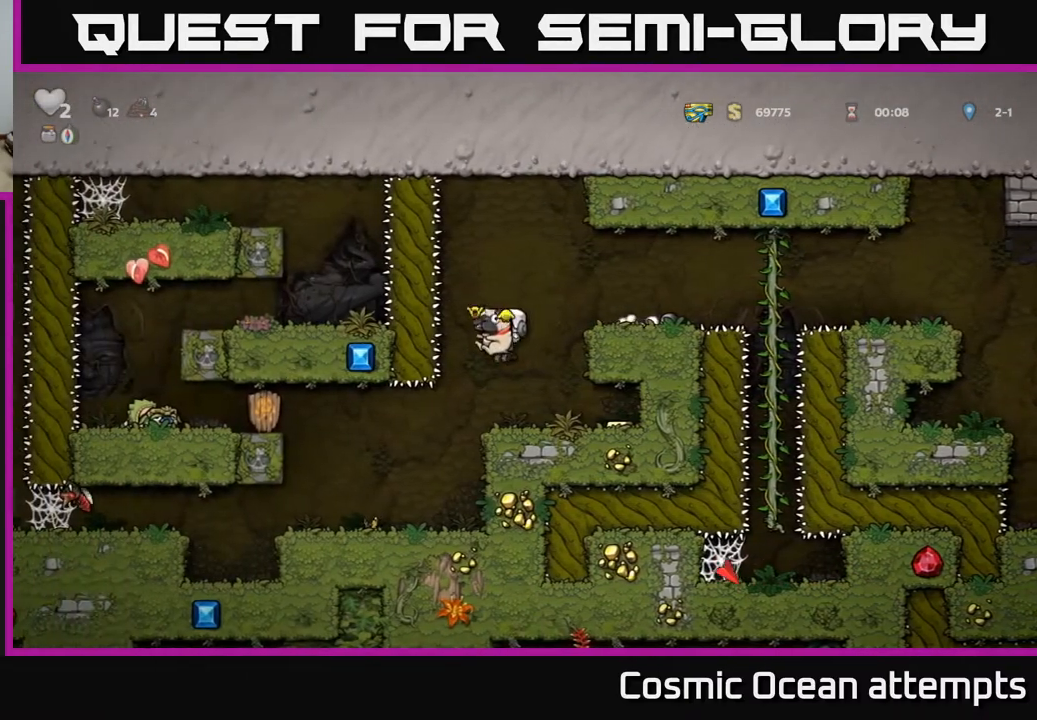
{"buttons": ["DPAD_LEFT"], "right_stick": "center", "events": [[33, "DPAD_RIGHT", "down"], [300, "DPAD_RIGHT", "up"], [350, "DPAD_LEFT", "down"]]}
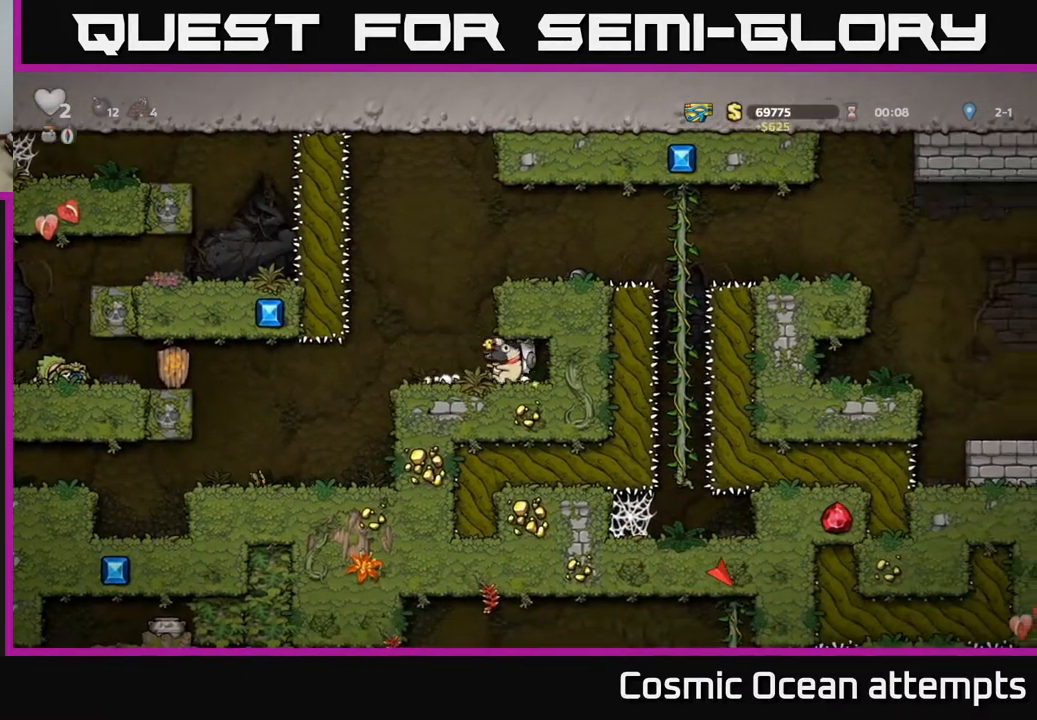
{"buttons": [], "right_stick": "center", "events": [[283, "DPAD_LEFT", "up"]]}
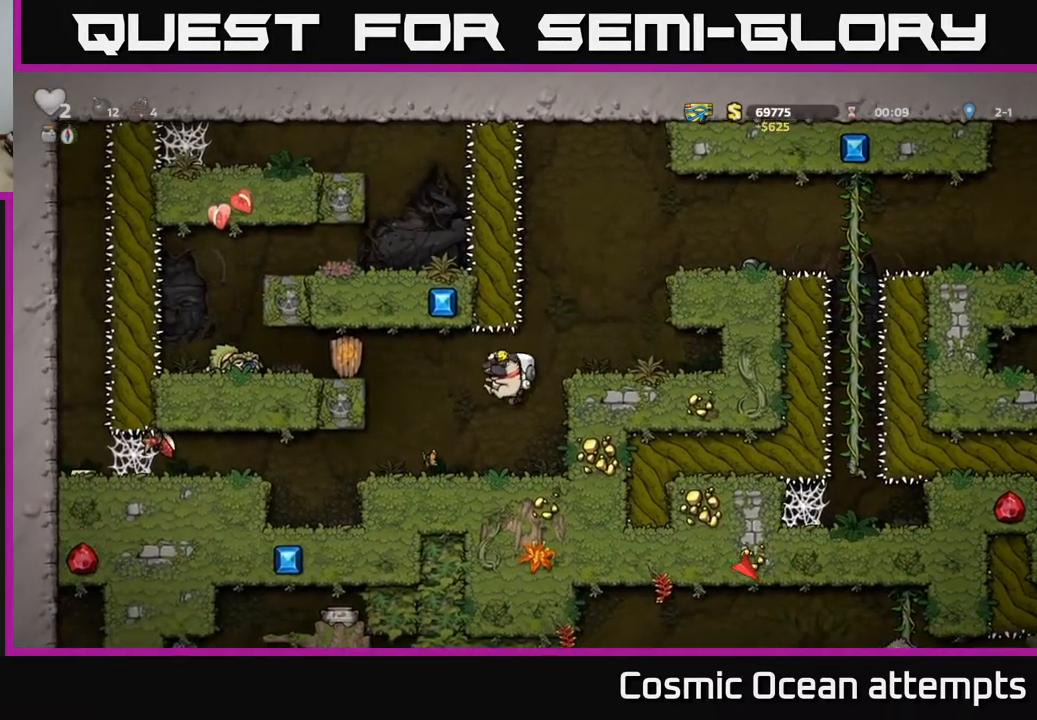
{"buttons": ["A", "DPAD_RIGHT"], "right_stick": "center", "events": [[367, "DPAD_RIGHT", "down"], [433, "A", "down"]]}
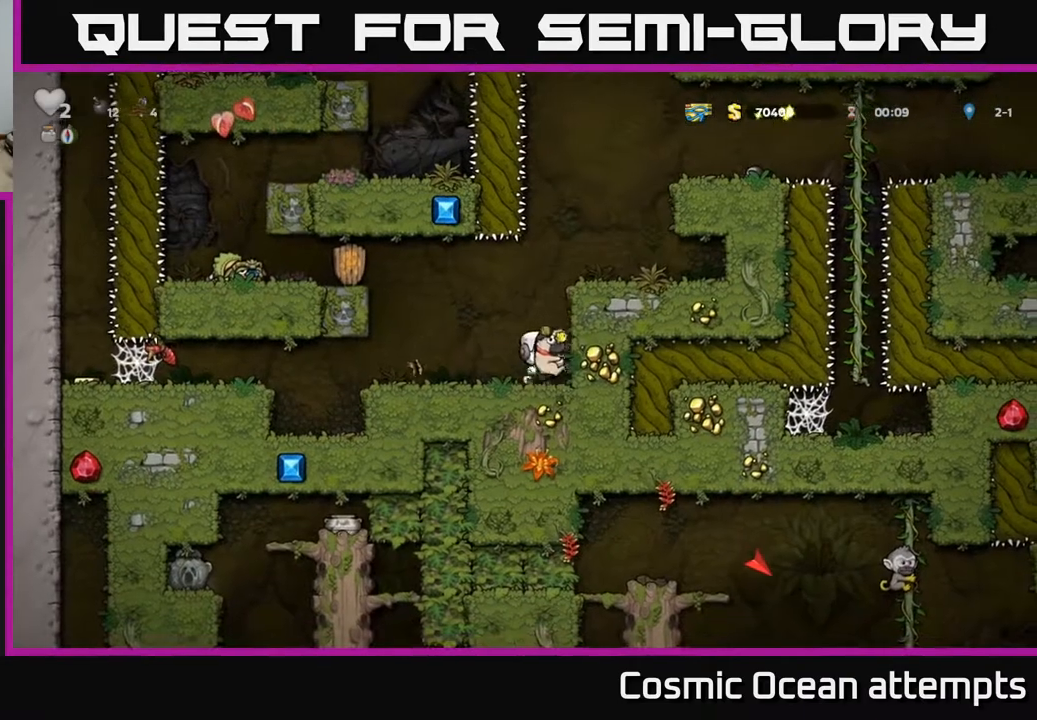
{"buttons": [], "right_stick": "center", "events": [[100, "A", "up"], [267, "A", "down"], [383, "A", "up"], [450, "DPAD_RIGHT", "up"]]}
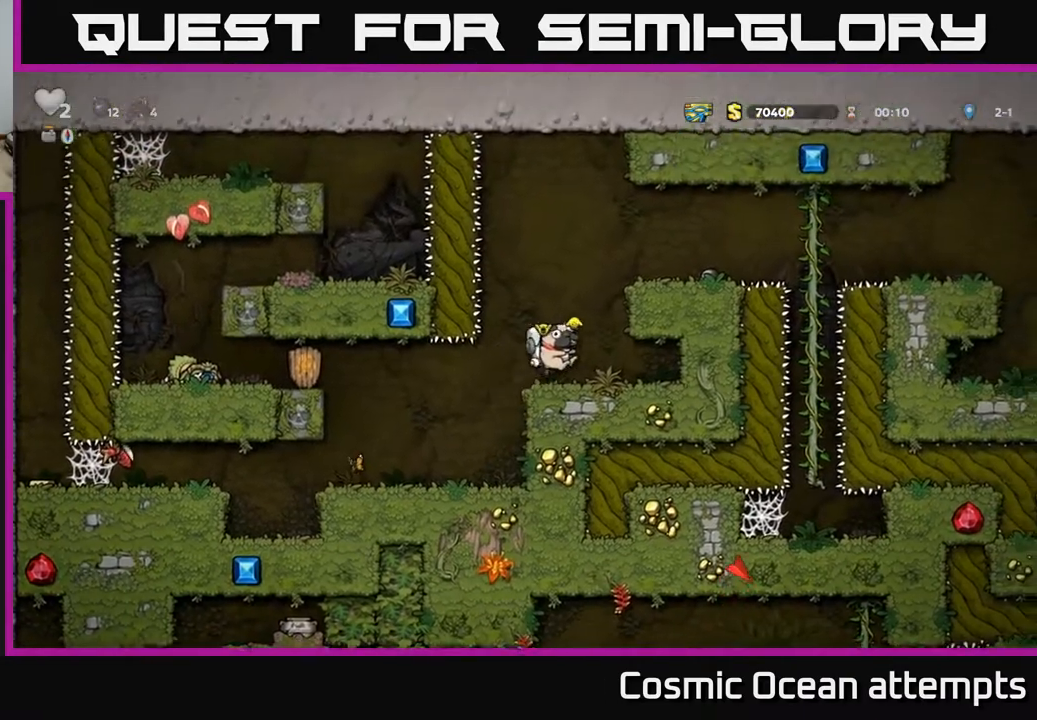
{"buttons": ["A", "DPAD_RIGHT"], "right_stick": "center", "events": [[150, "A", "down"], [183, "DPAD_RIGHT", "down"], [300, "A", "up"], [483, "A", "down"]]}
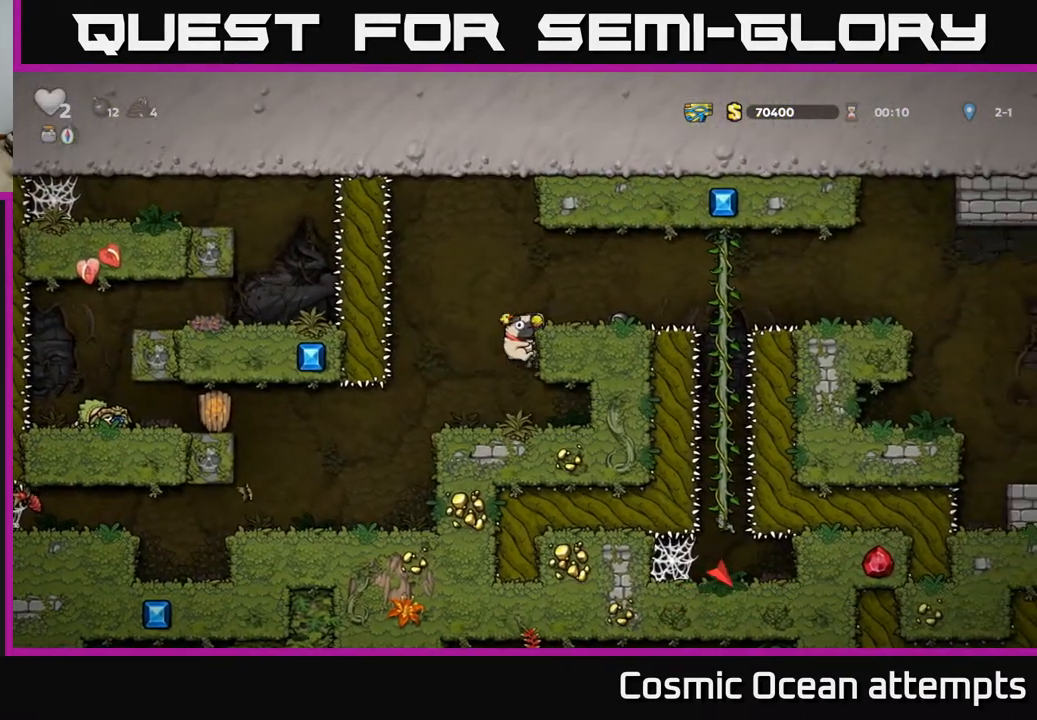
{"buttons": ["DPAD_RIGHT"], "right_stick": "center", "events": [[83, "A", "up"], [150, "DPAD_RIGHT", "up"], [350, "DPAD_RIGHT", "down"]]}
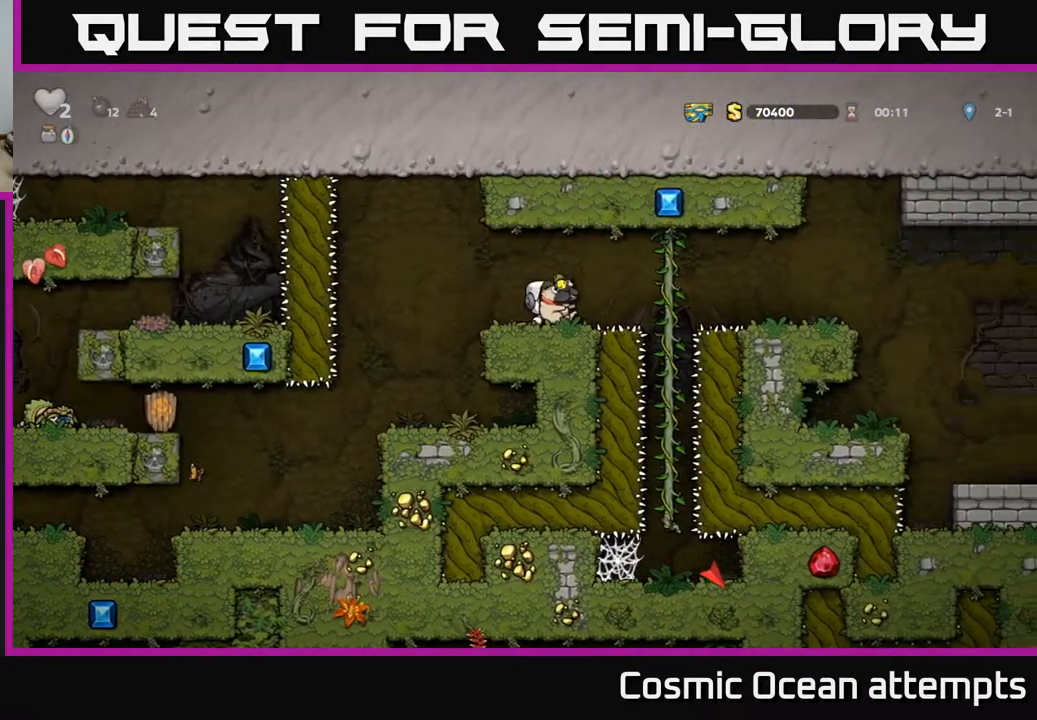
{"buttons": ["DPAD_RIGHT"], "right_stick": "center", "events": [[17, "A", "down"], [467, "A", "up"]]}
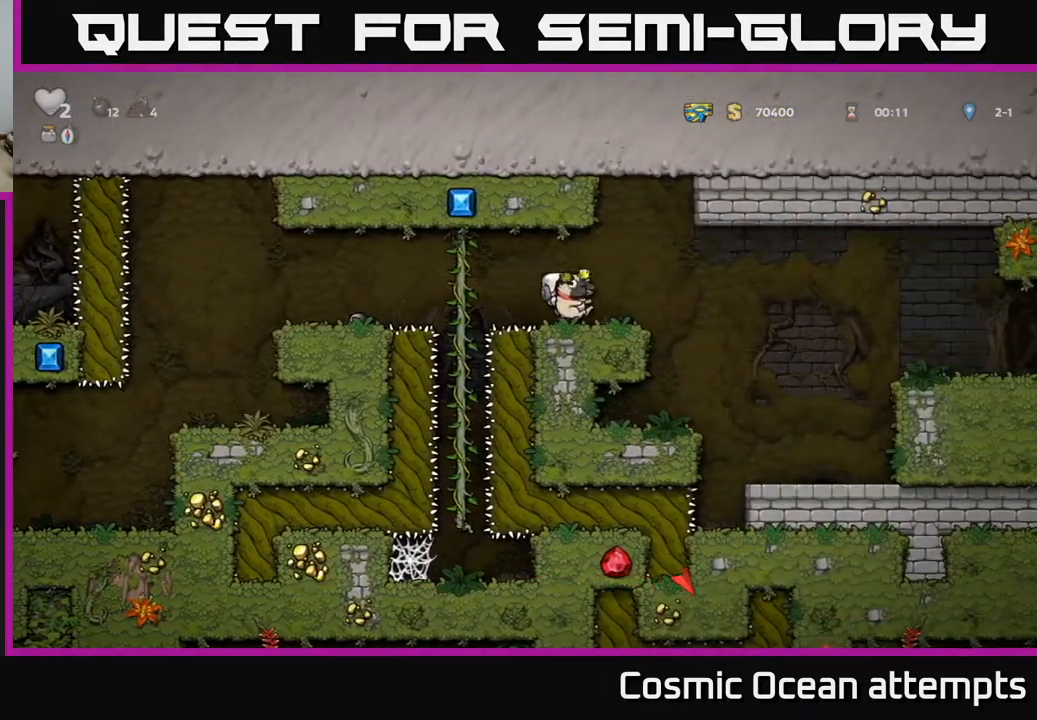
{"buttons": ["DPAD_RIGHT"], "right_stick": "center", "events": [[117, "A", "down"], [183, "A", "up"]]}
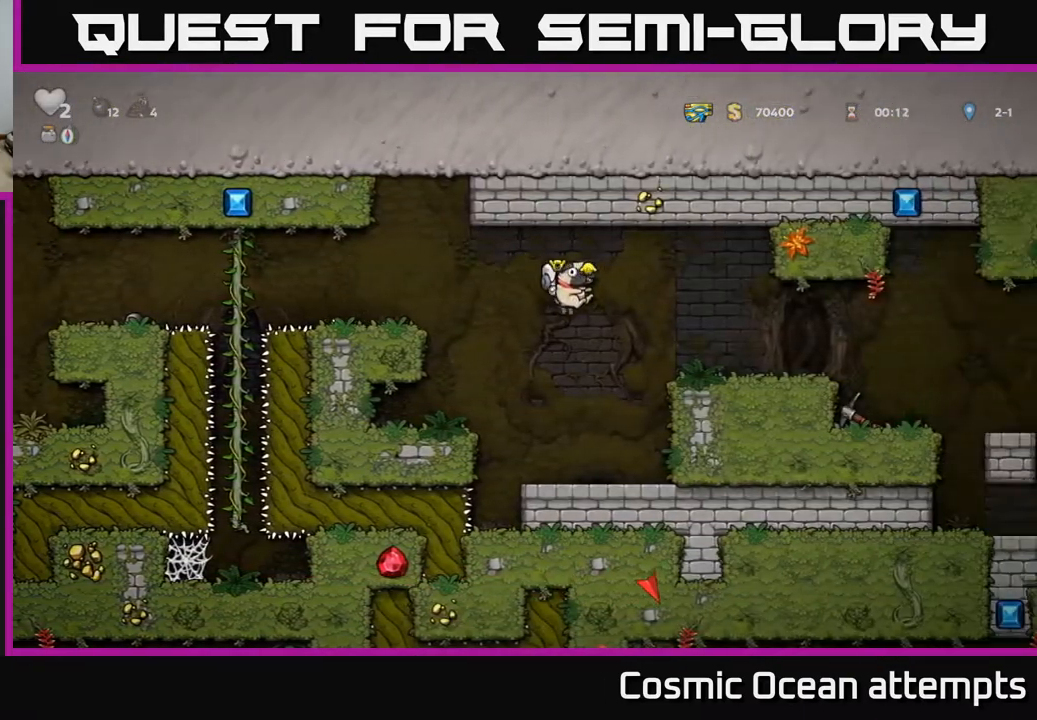
{"buttons": ["DPAD_RIGHT"], "right_stick": "center", "events": [[250, "A", "down"], [433, "A", "up"]]}
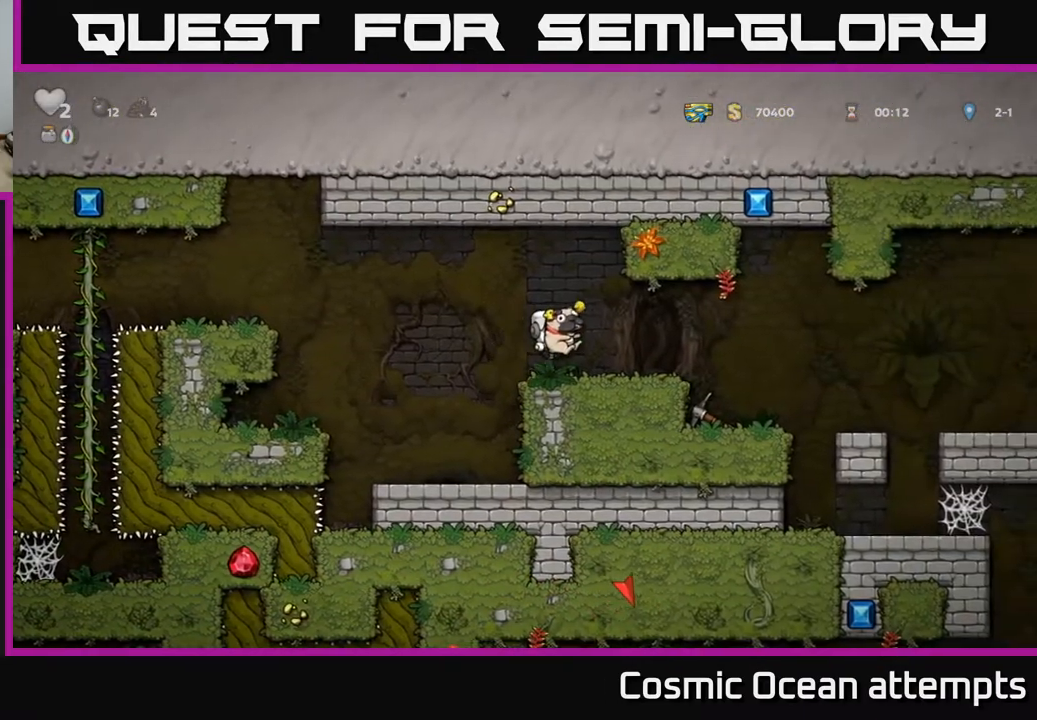
{"buttons": [], "right_stick": "center", "events": [[433, "DPAD_RIGHT", "up"]]}